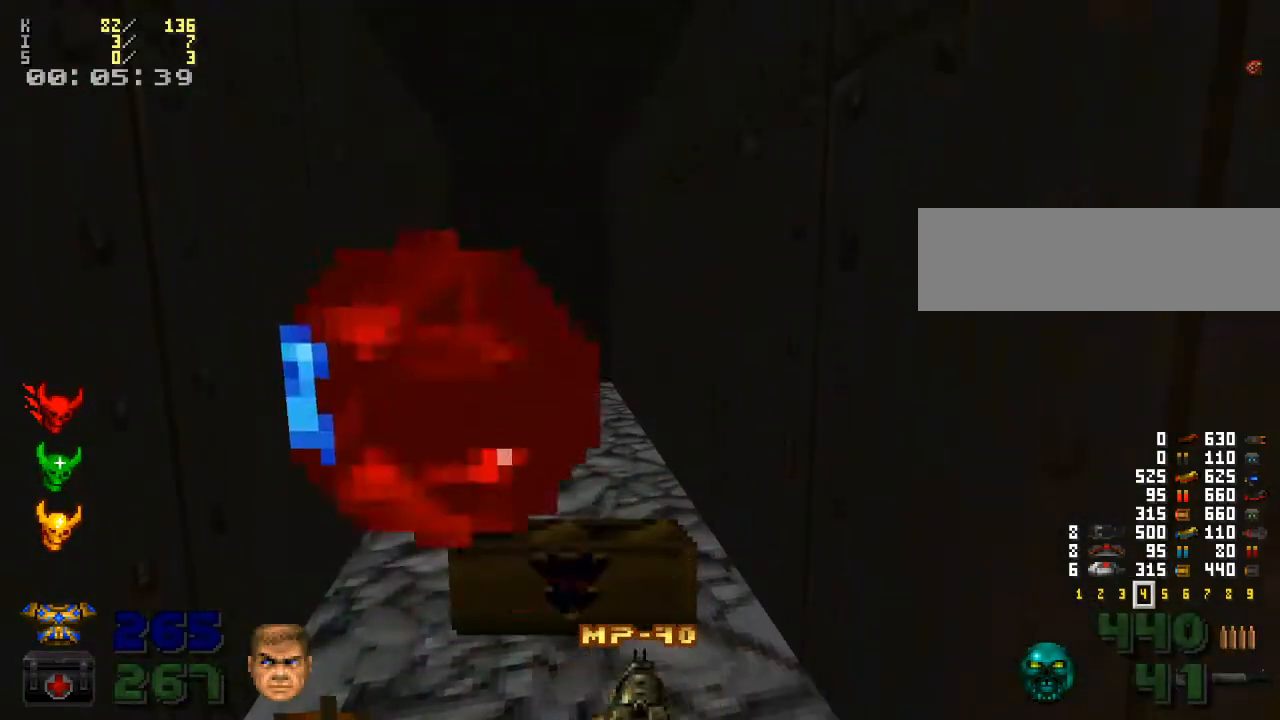
Gameplay with keyboard and mouse; each line is a JSON object with the keys and mouse buttons held at the frame after it. "events" lists presses ("down") and releases ("up") of ".", "/", "0", "1", "2", "3", "4", "5", "6", "7", "8", "9", "a", "alt_l", "alt_r", "b", "backspace", "c", "caps_lock", "comma", "ctrl_l", "ctrl_r", "d", "down", "e", "equals", "escape", "f", "f1", "f10", "f11", "f12", "f2", "f3", "f4", "f5", "f6", "f7", "f8", "f9", "g", "h", "i", "j", "k", "l", "lbracket", "left", "m", "minus", "n", "o", "p", "q", "quote", "r", "rbracket", "return", "right", "s", "semicolon", "shift_l", "shift_r", "space", "super", "t", "tab", "tilde", "u", "up", "v", "w", "x", "y", "z", "mouse_left", "mouse_wheel" and "mouse_right" between this image and that frame as [ms after this image, input, new state], when the widget could be followed in between. "mouse_left", "mouse_wheel", "mouse_right" = the "left", "wheel", "right" buttons of the "mouse" list. No other keys are recorded. "wheel" means that the mouse wheel is clicked or scrolled. Mouse movement is not recorded.
{"keys": [], "mouse": [], "events": []}
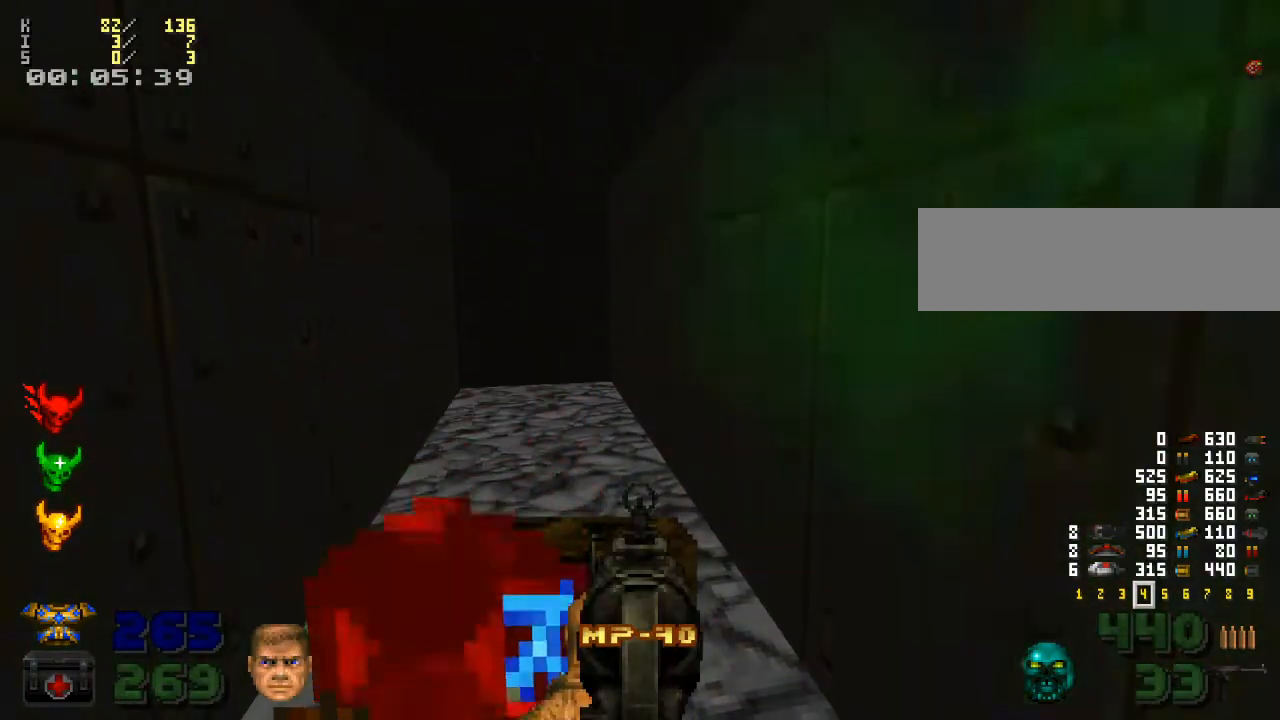
{"keys": [], "mouse": [], "events": [[100, "mouse_right", "down"], [233, "mouse_right", "up"]]}
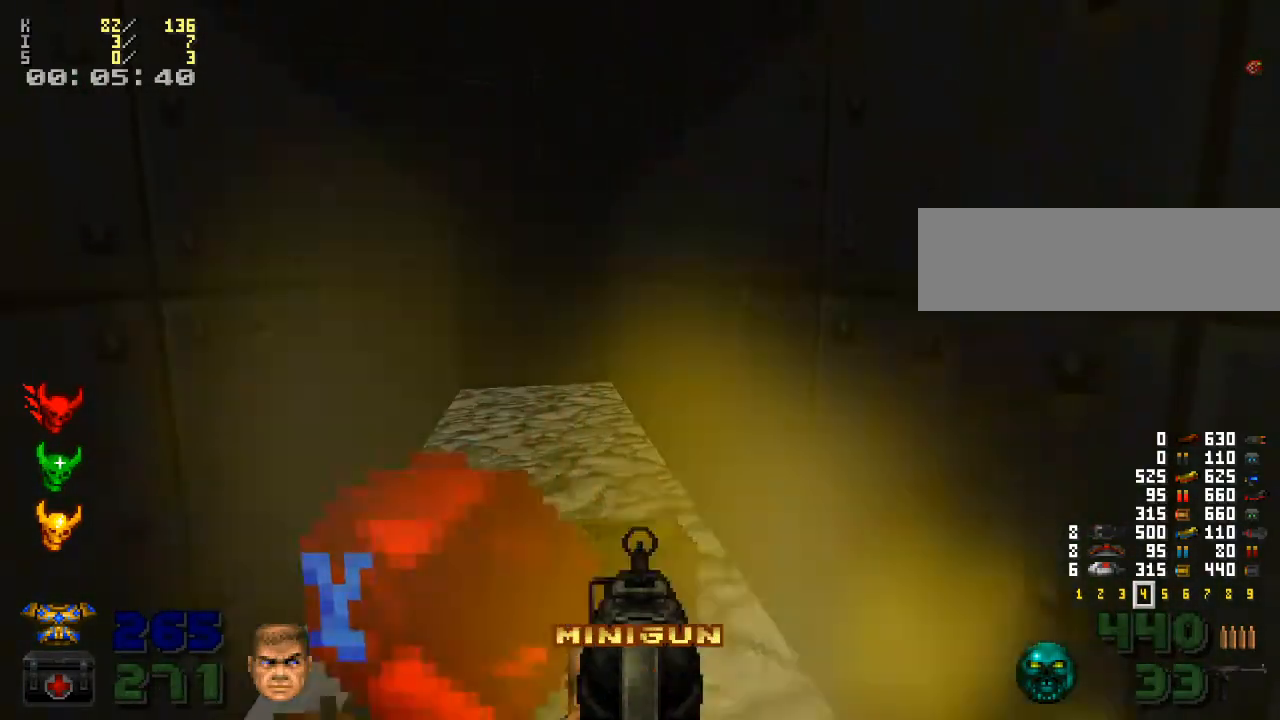
{"keys": [], "mouse": [], "events": []}
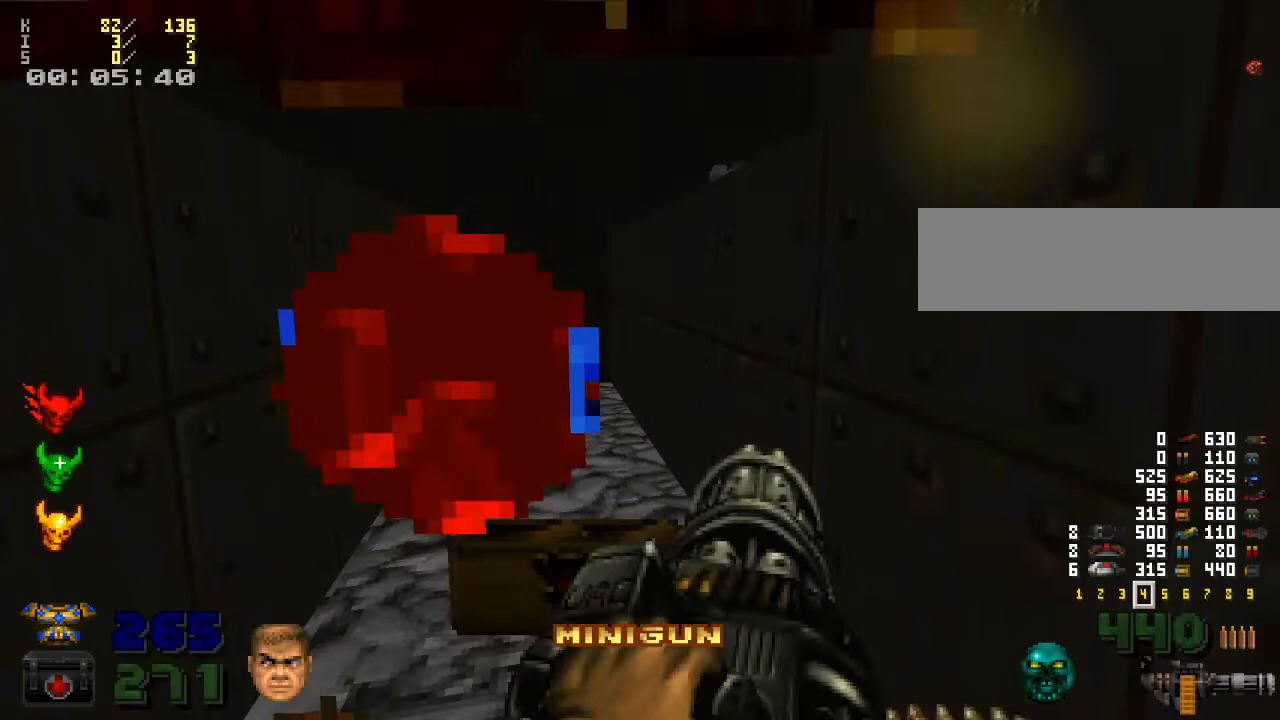
{"keys": [], "mouse": [], "events": []}
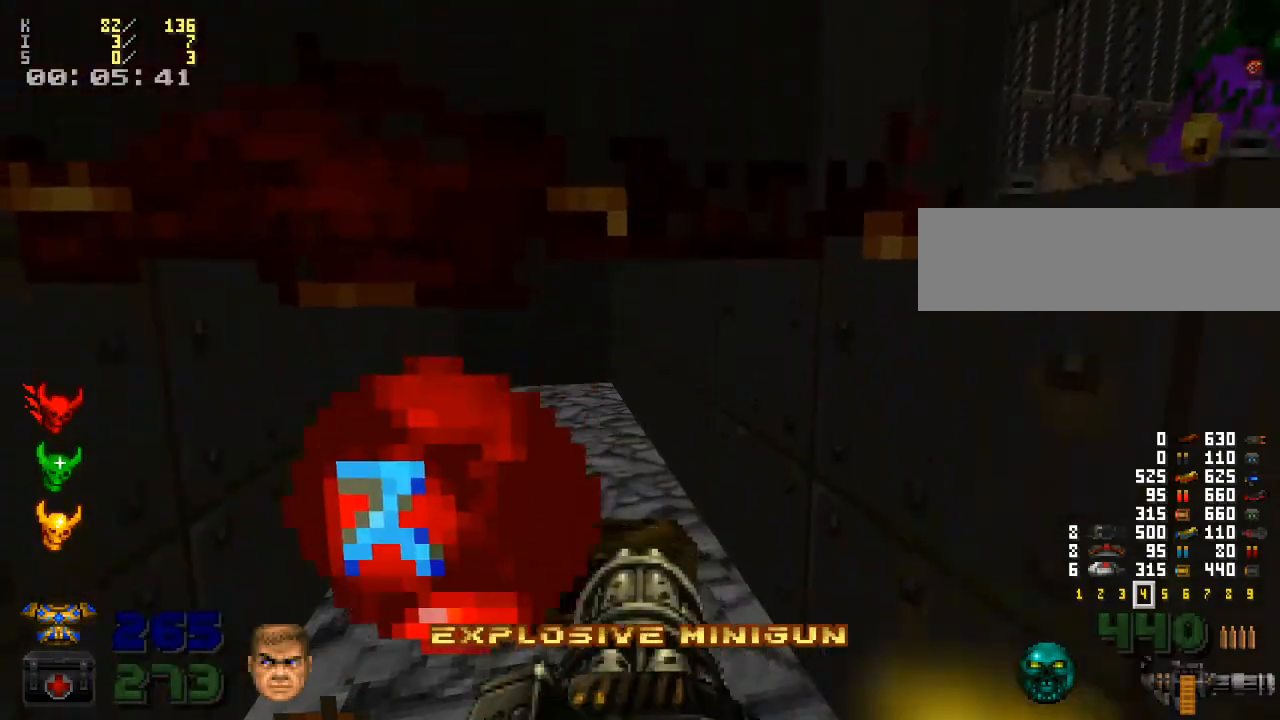
{"keys": [], "mouse": [], "events": []}
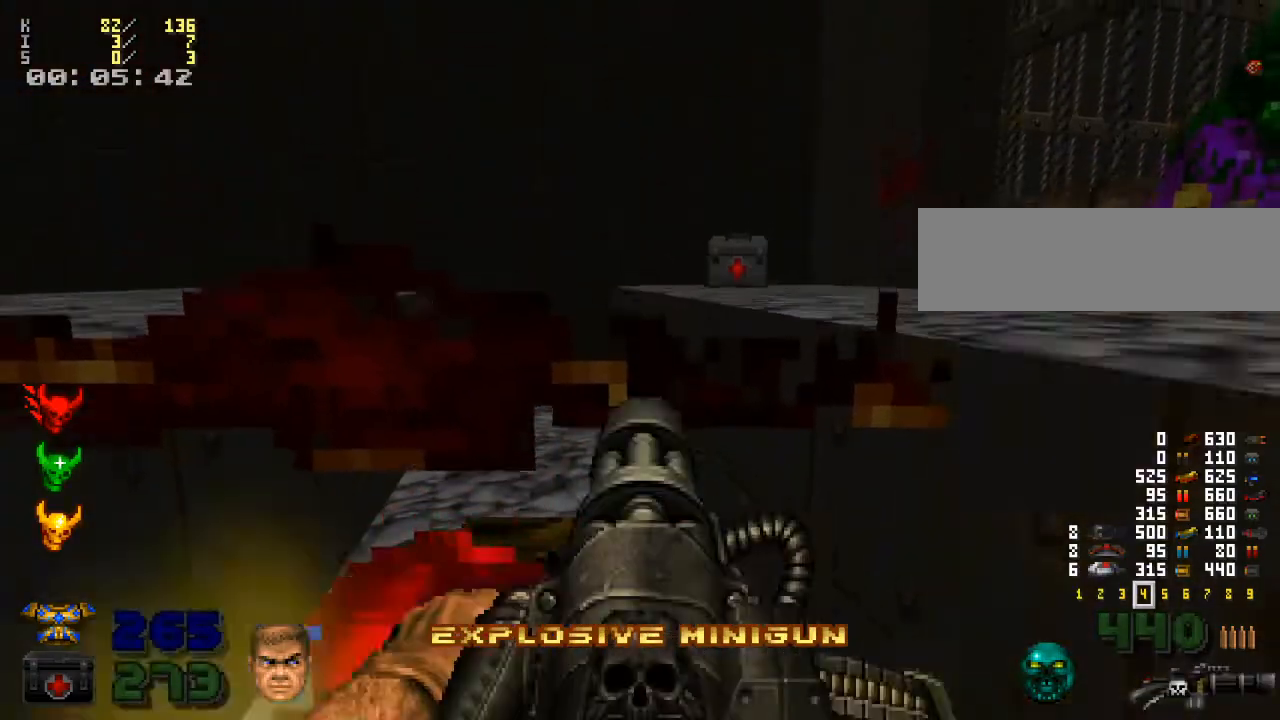
{"keys": [], "mouse": [], "events": []}
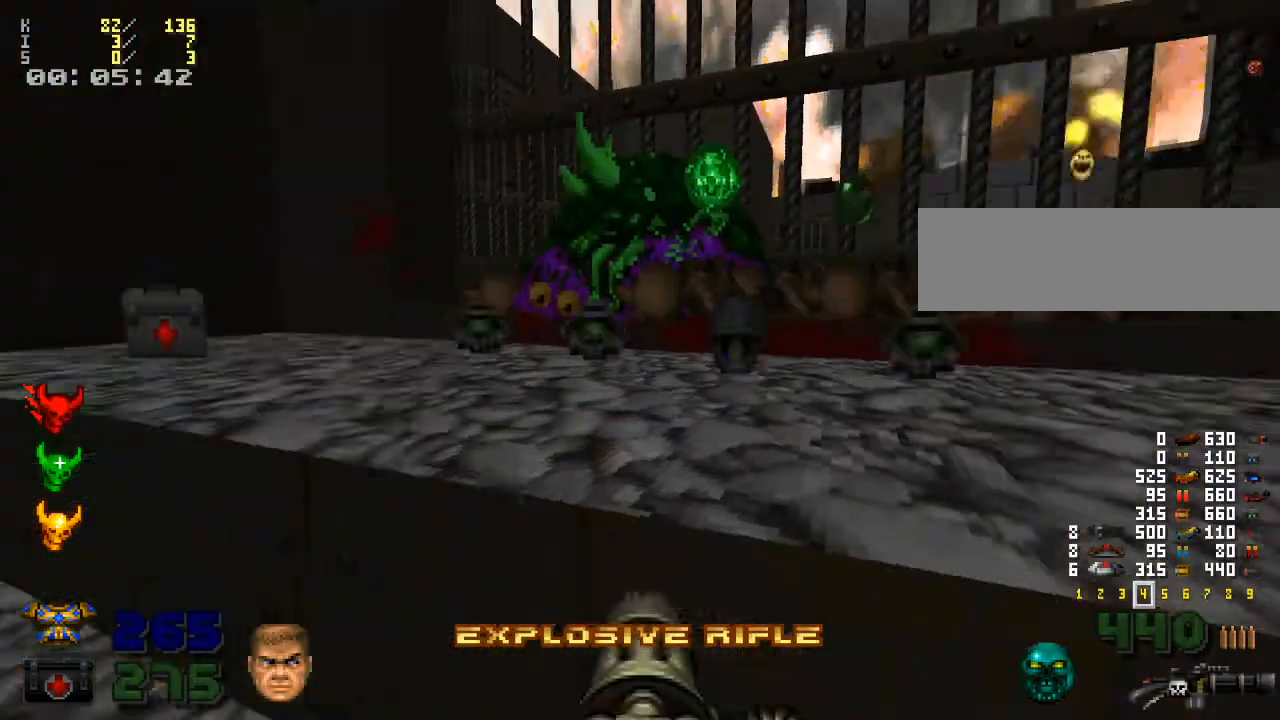
{"keys": [], "mouse": [], "events": []}
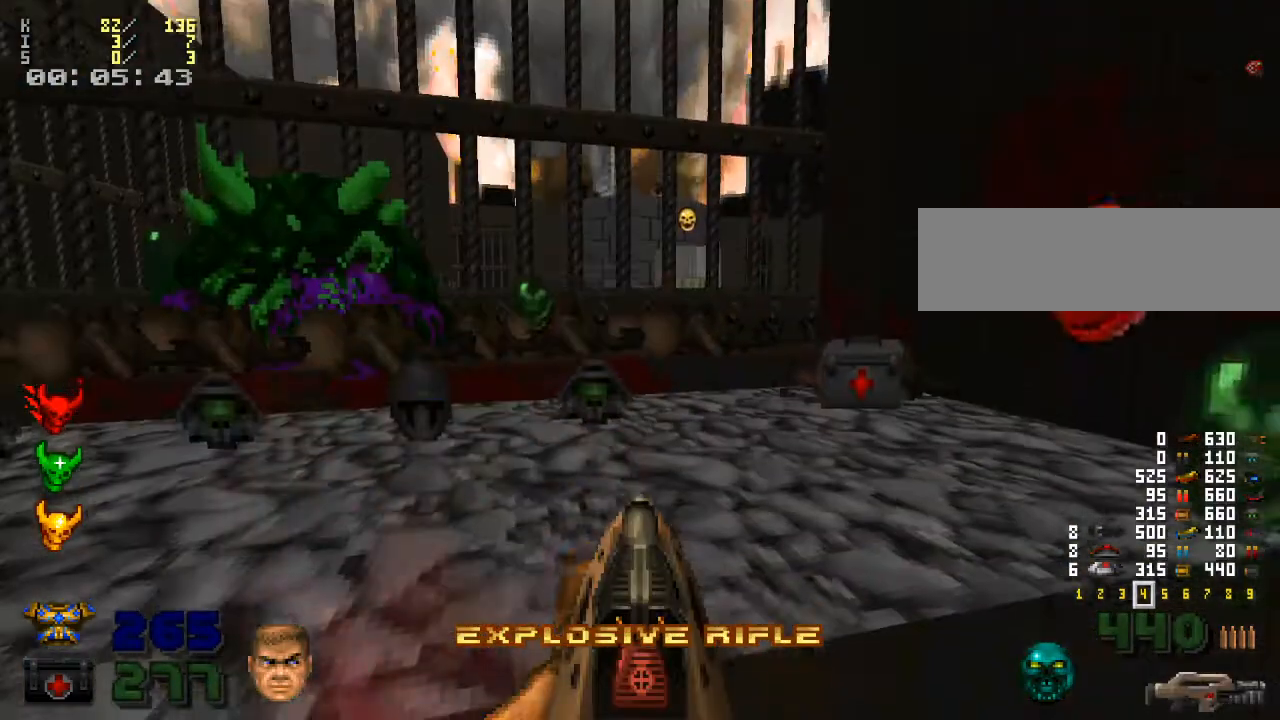
{"keys": [], "mouse": [], "events": [[333, "w", "down"], [367, "w", "up"]]}
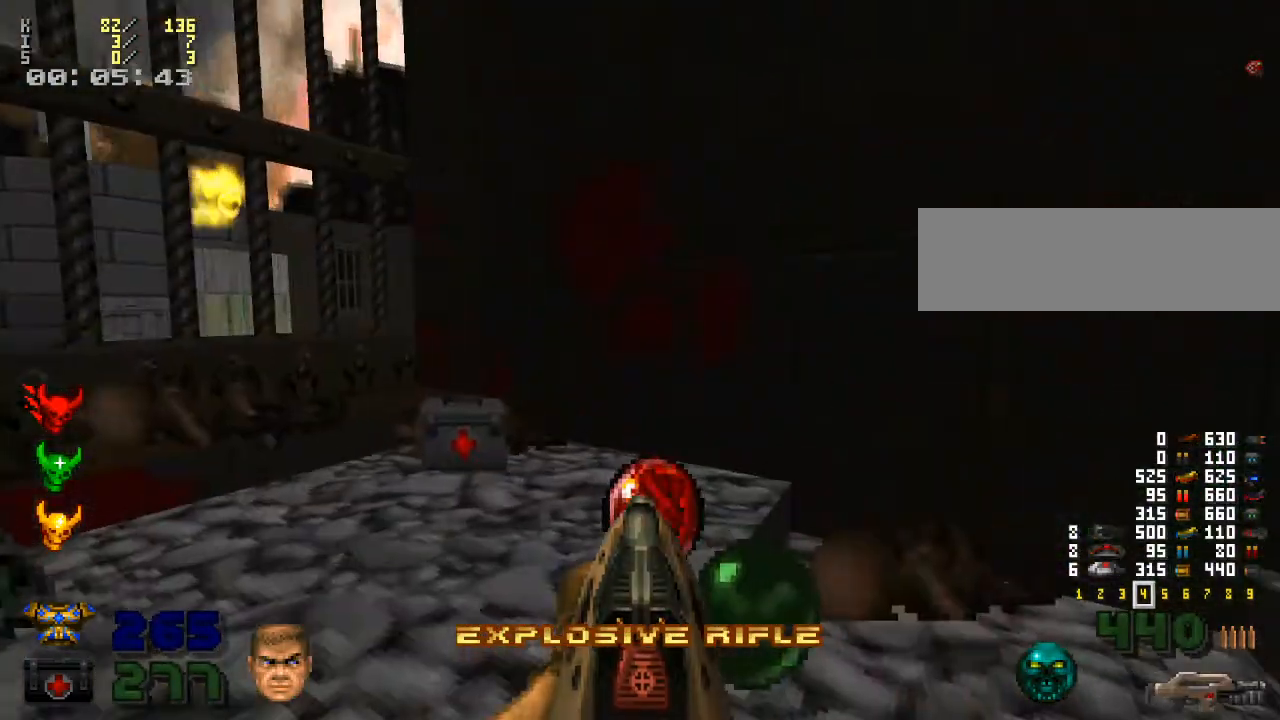
{"keys": ["w"], "mouse": [], "events": [[167, "w", "down"], [267, "d", "down"], [400, "d", "up"]]}
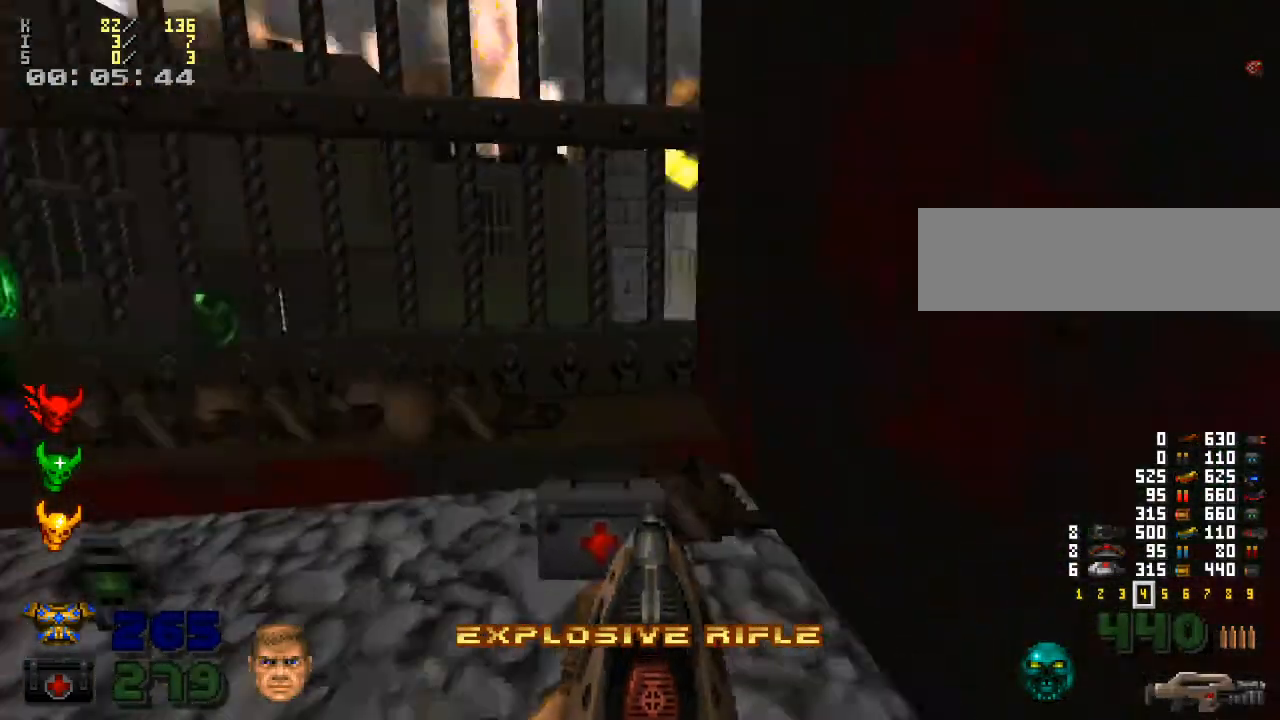
{"keys": [], "mouse": [], "events": [[67, "w", "up"], [233, "w", "down"], [400, "w", "up"]]}
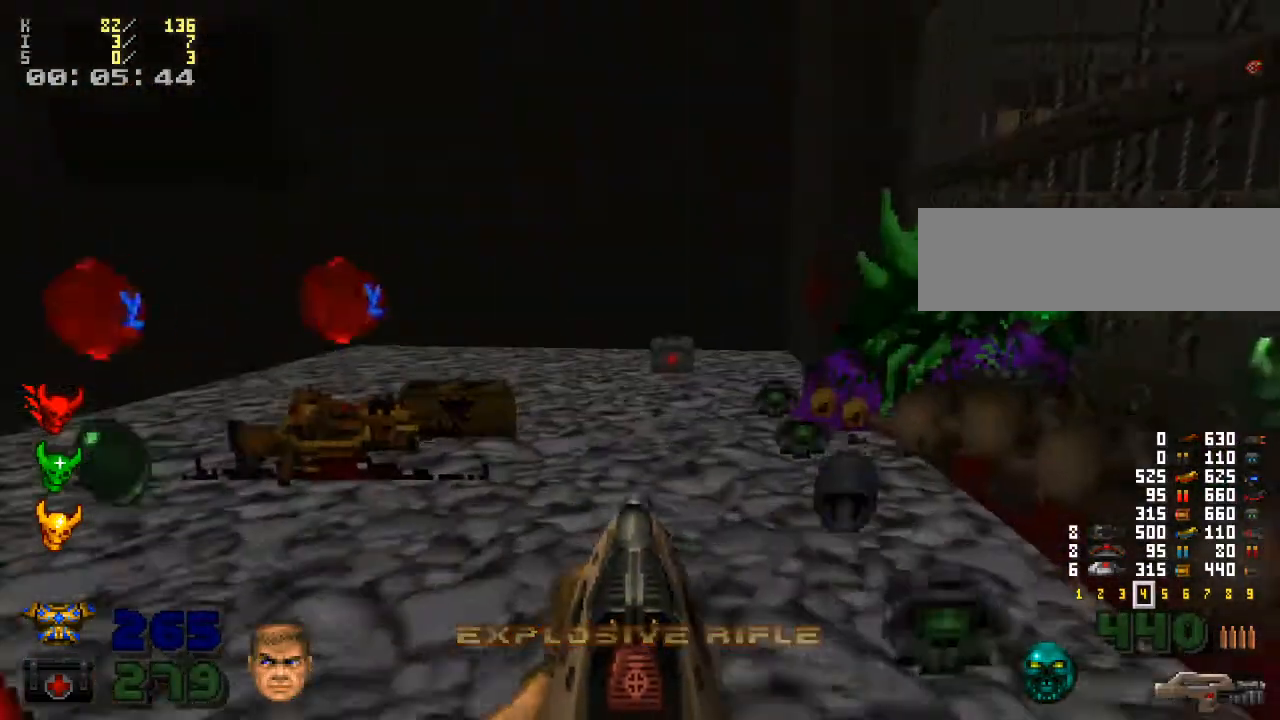
{"keys": ["w"], "mouse": [], "events": [[33, "w", "down"], [167, "d", "down"], [233, "w", "up"], [400, "d", "up"], [433, "w", "down"]]}
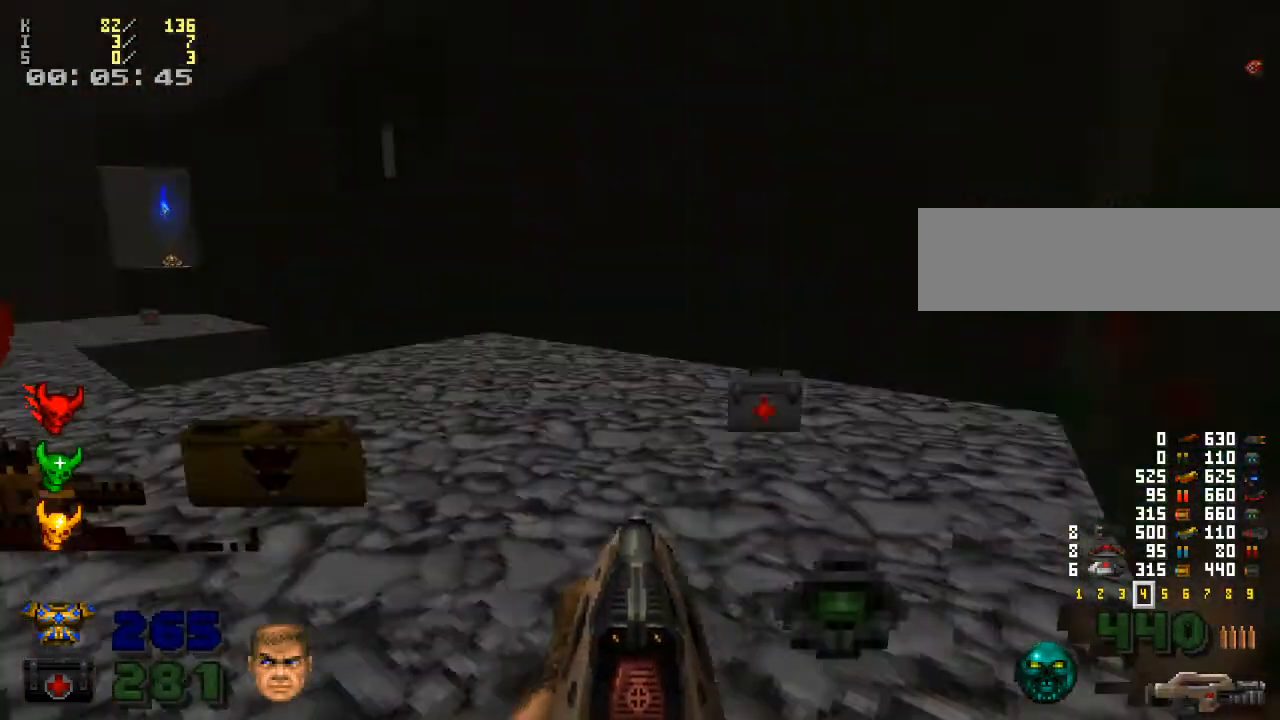
{"keys": ["a", "s"], "mouse": [], "events": [[33, "w", "up"], [300, "a", "down"], [467, "s", "down"]]}
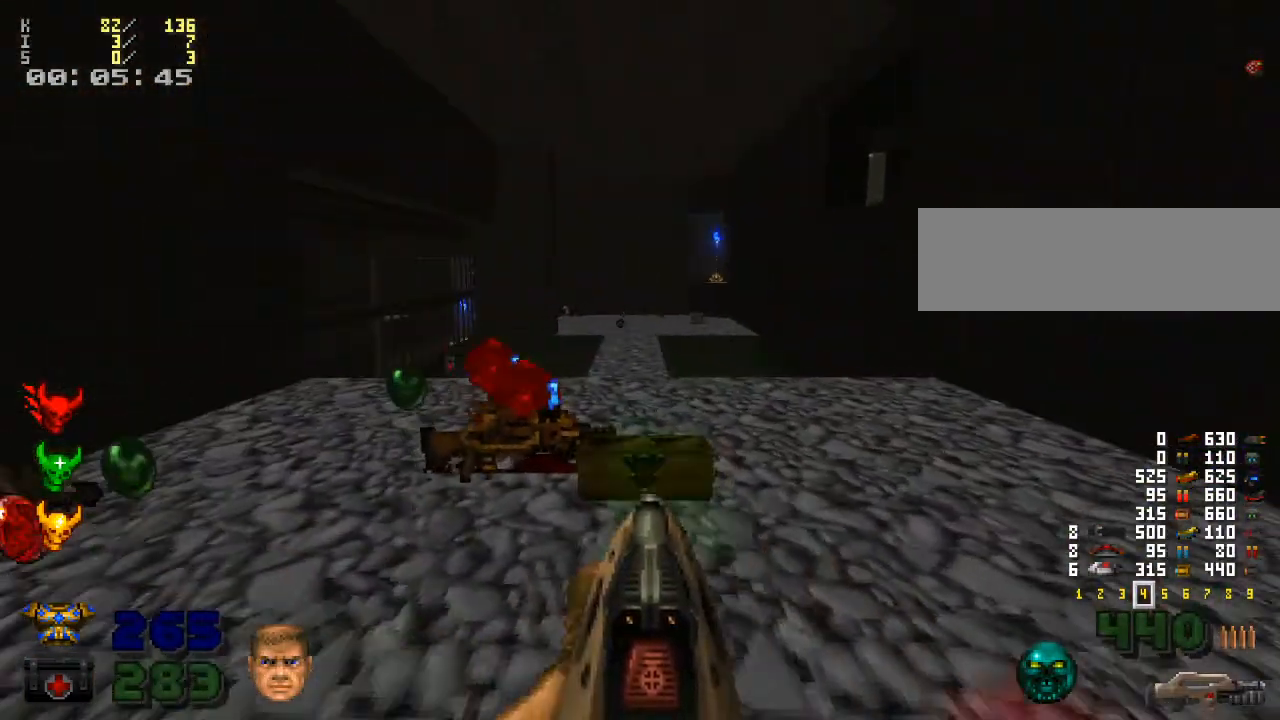
{"keys": [], "mouse": [], "events": [[100, "a", "up"], [233, "d", "down"], [400, "s", "up"], [433, "d", "up"]]}
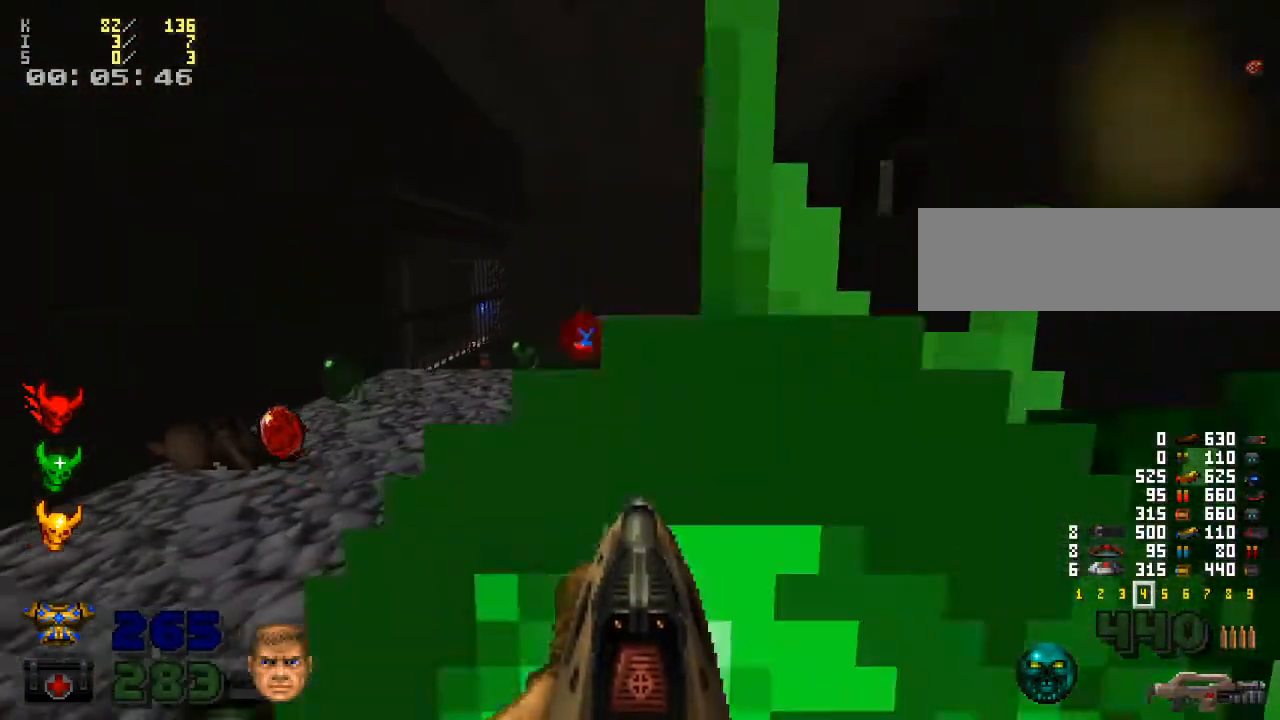
{"keys": ["w"], "mouse": [], "events": [[67, "d", "down"], [100, "d", "up"], [200, "w", "down"], [300, "a", "down"], [433, "a", "up"]]}
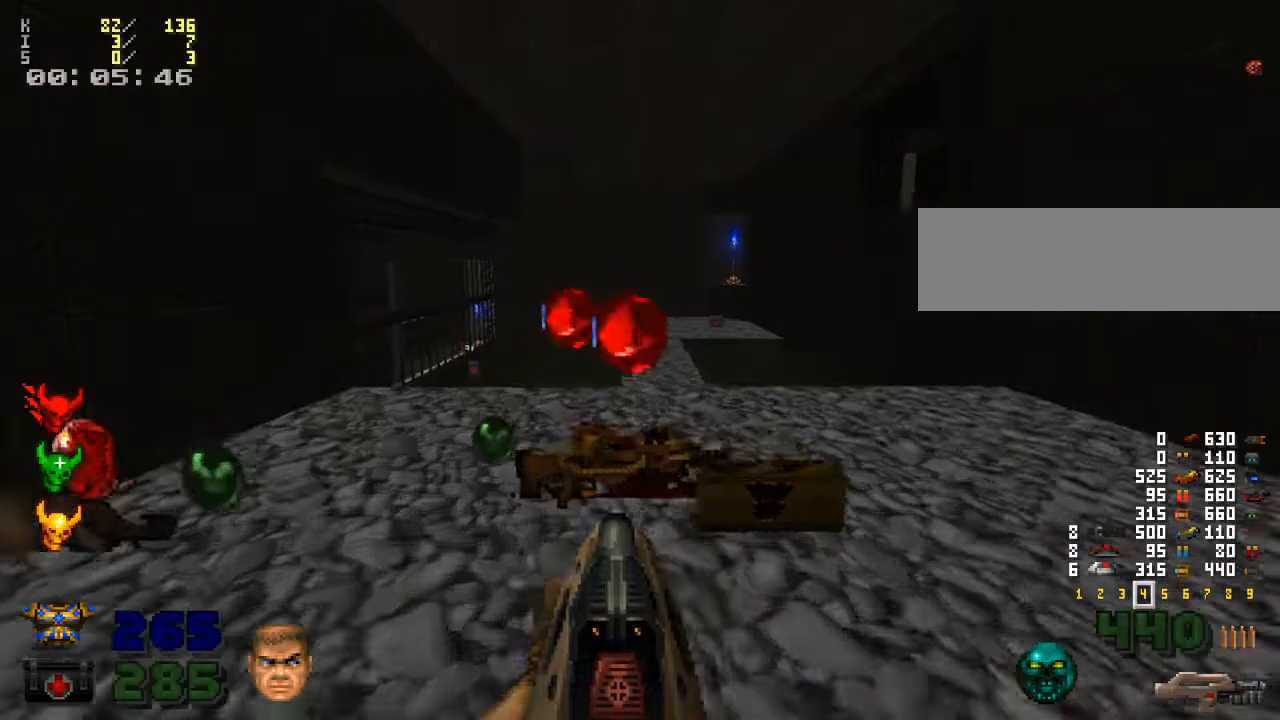
{"keys": ["w"], "mouse": [], "events": [[133, "d", "down"], [267, "d", "up"]]}
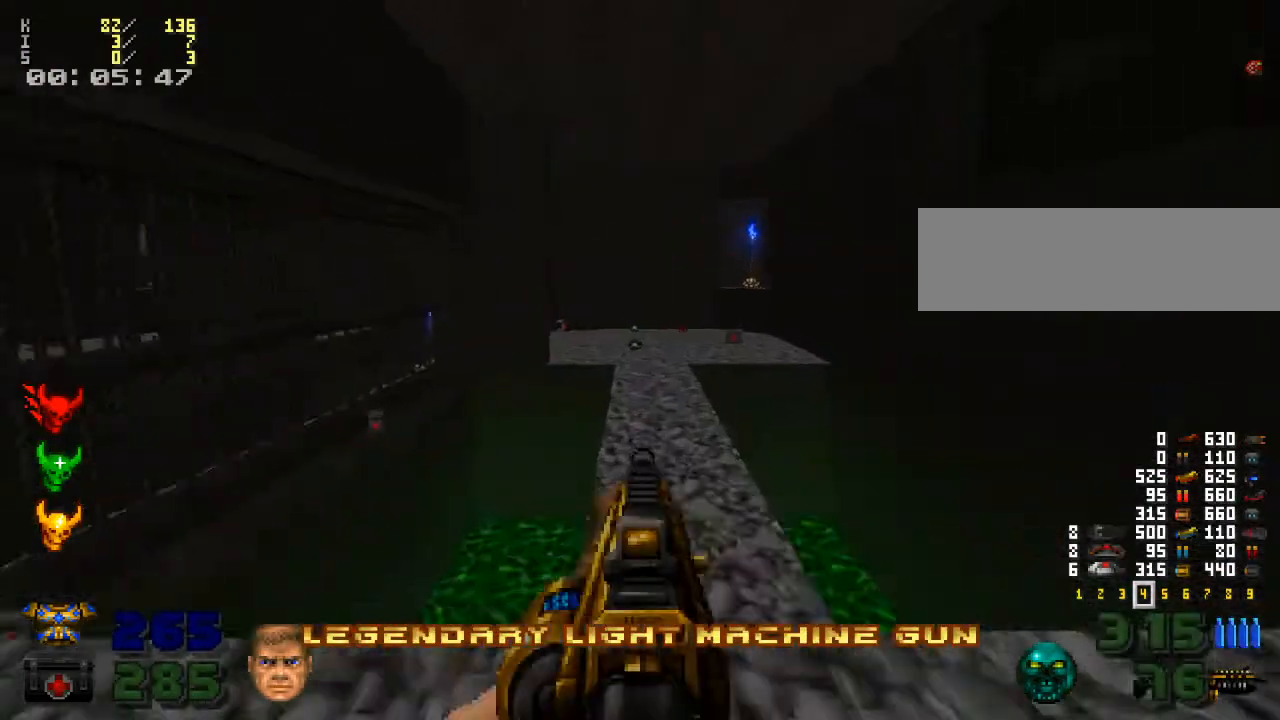
{"keys": ["w"], "mouse": [], "events": []}
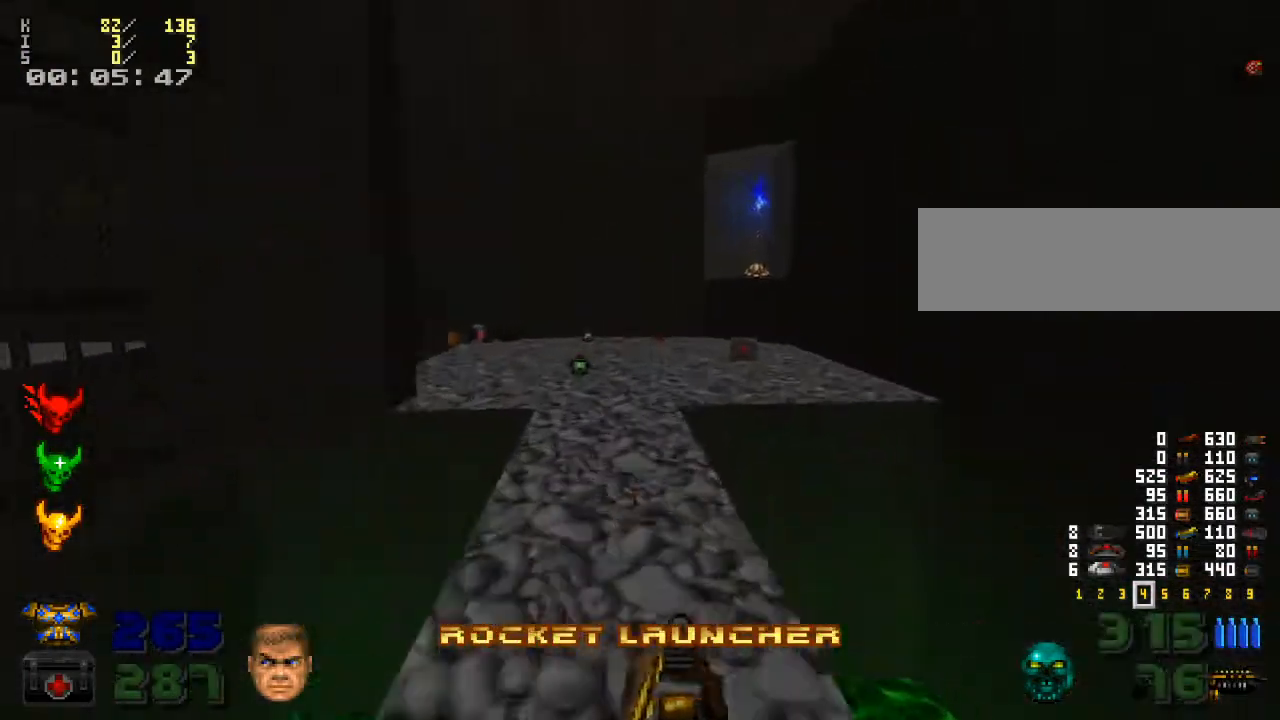
{"keys": ["d"], "mouse": [], "events": [[267, "mouse_right", "down"], [367, "d", "down"], [400, "mouse_right", "up"], [400, "w", "up"]]}
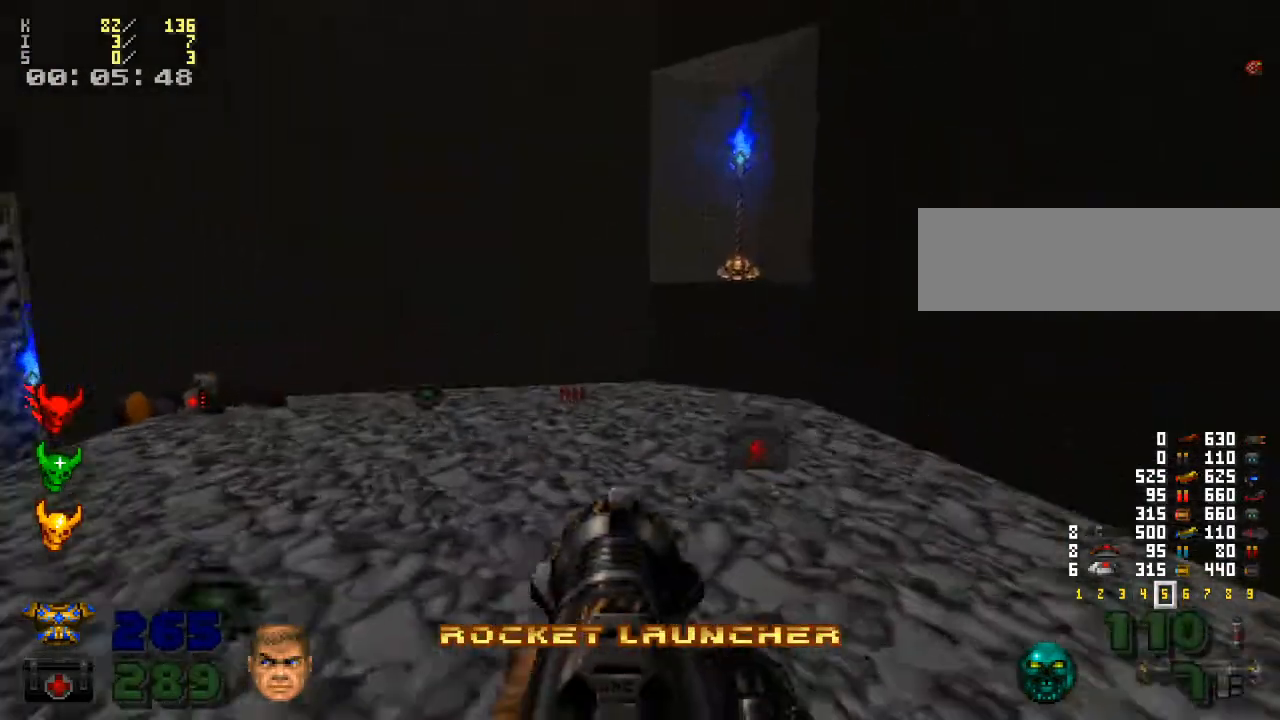
{"keys": [], "mouse": [], "events": [[33, "mouse_right", "down"], [133, "w", "down"], [200, "mouse_right", "up"], [433, "w", "up"], [500, "d", "up"]]}
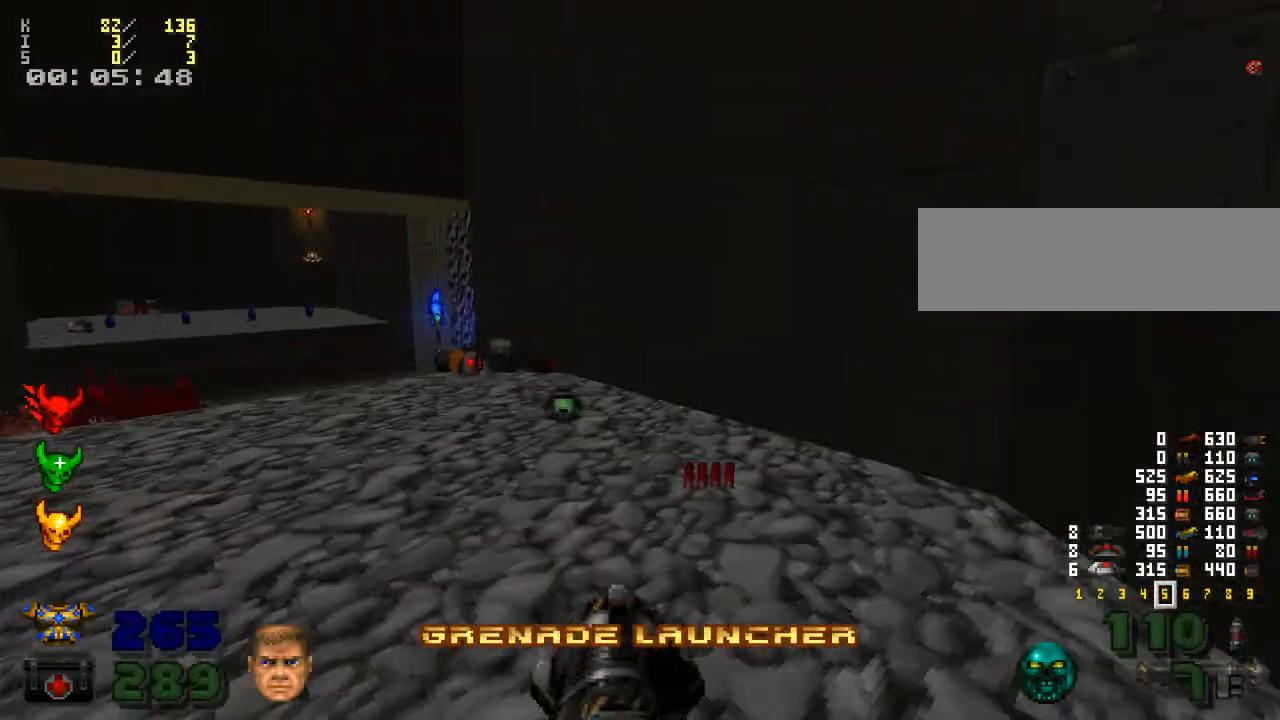
{"keys": ["a", "w"], "mouse": [], "events": [[33, "w", "down"], [233, "w", "up"], [267, "w", "down"], [367, "mouse_right", "down"], [500, "a", "down"], [500, "mouse_right", "up"]]}
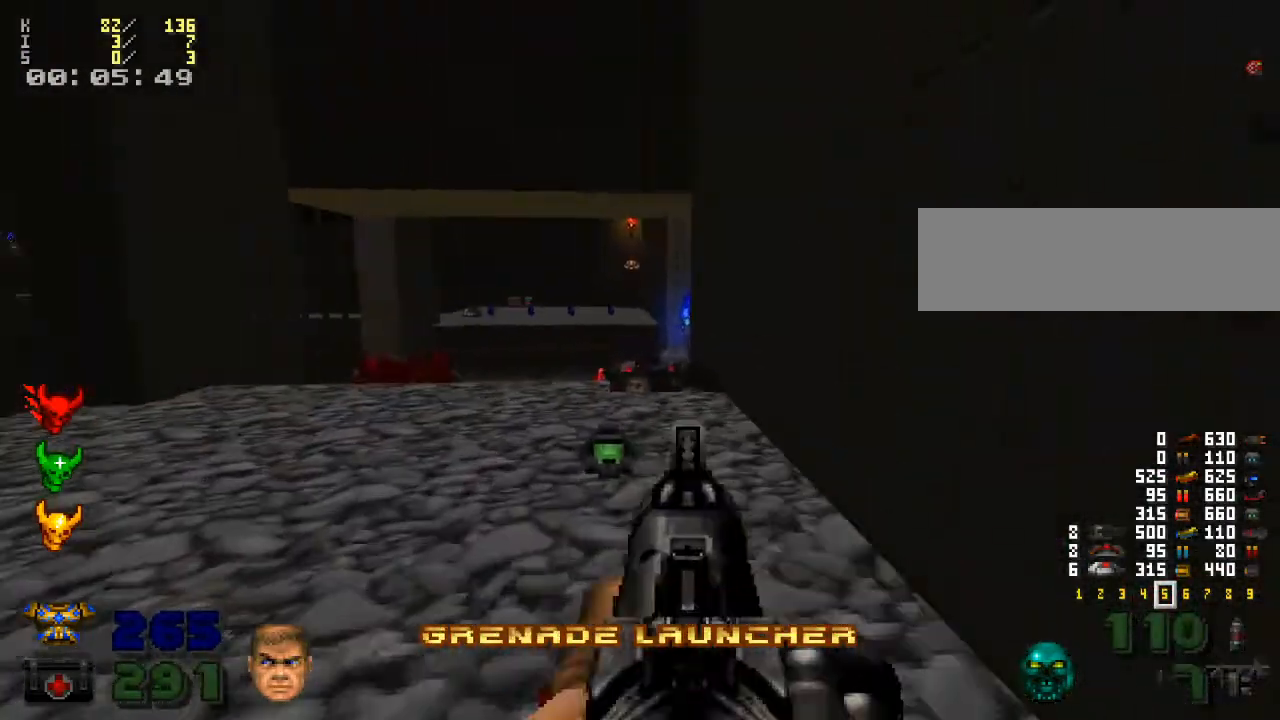
{"keys": [], "mouse": [], "events": [[133, "a", "up"], [133, "mouse_right", "down"], [267, "d", "down"], [300, "mouse_right", "up"], [433, "w", "up"], [467, "d", "up"]]}
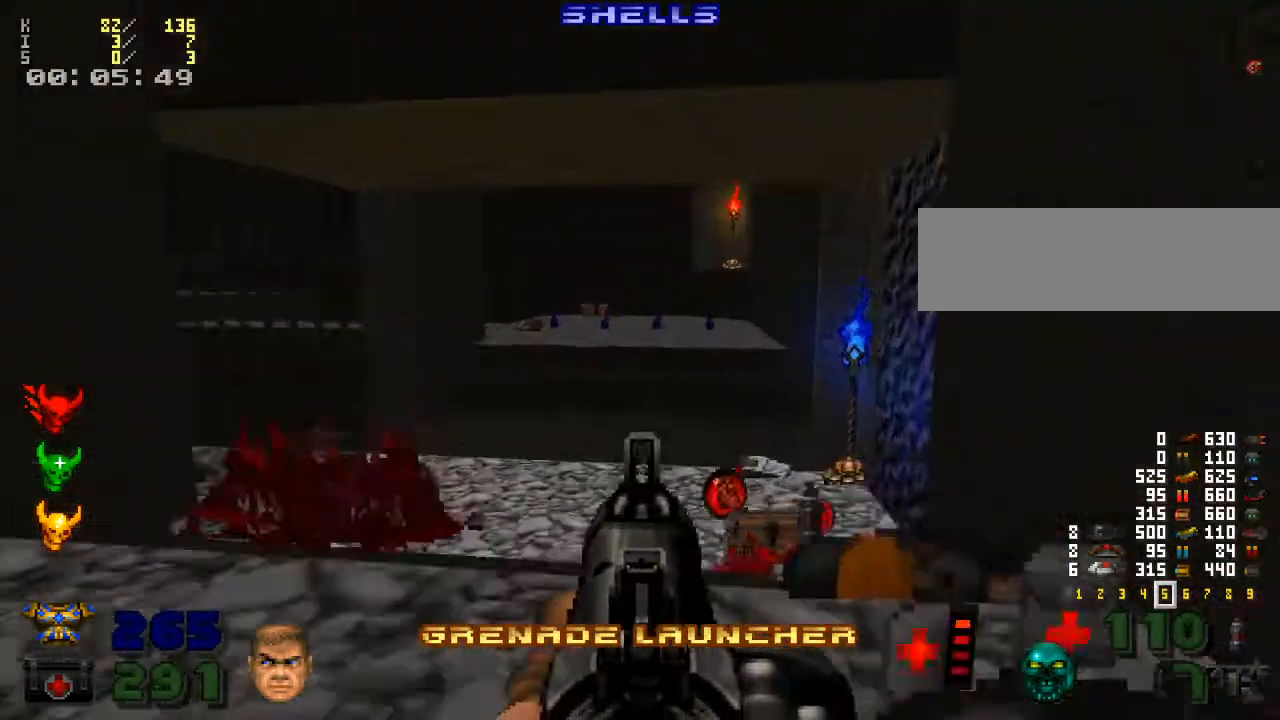
{"keys": ["d", "w"], "mouse": [], "events": [[67, "w", "down"], [367, "w", "up"], [433, "d", "down"], [433, "w", "down"]]}
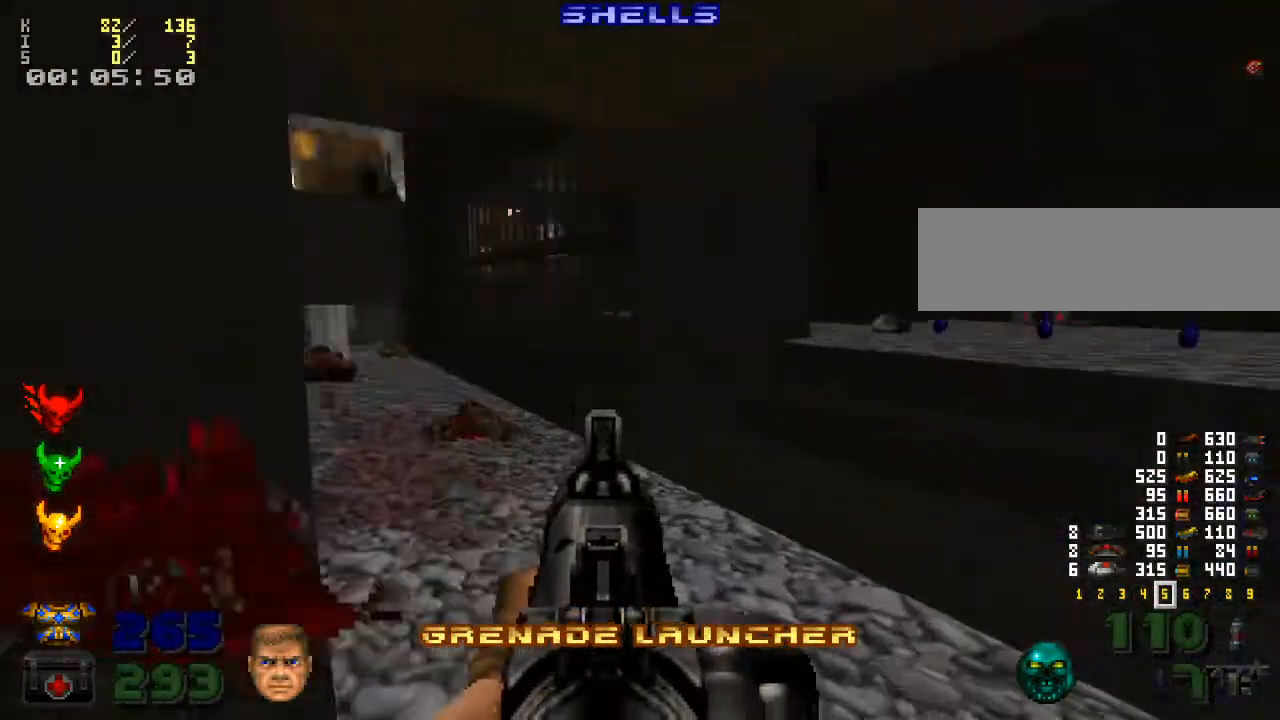
{"keys": ["a"], "mouse": [], "events": [[100, "w", "up"], [167, "d", "up"], [333, "a", "down"]]}
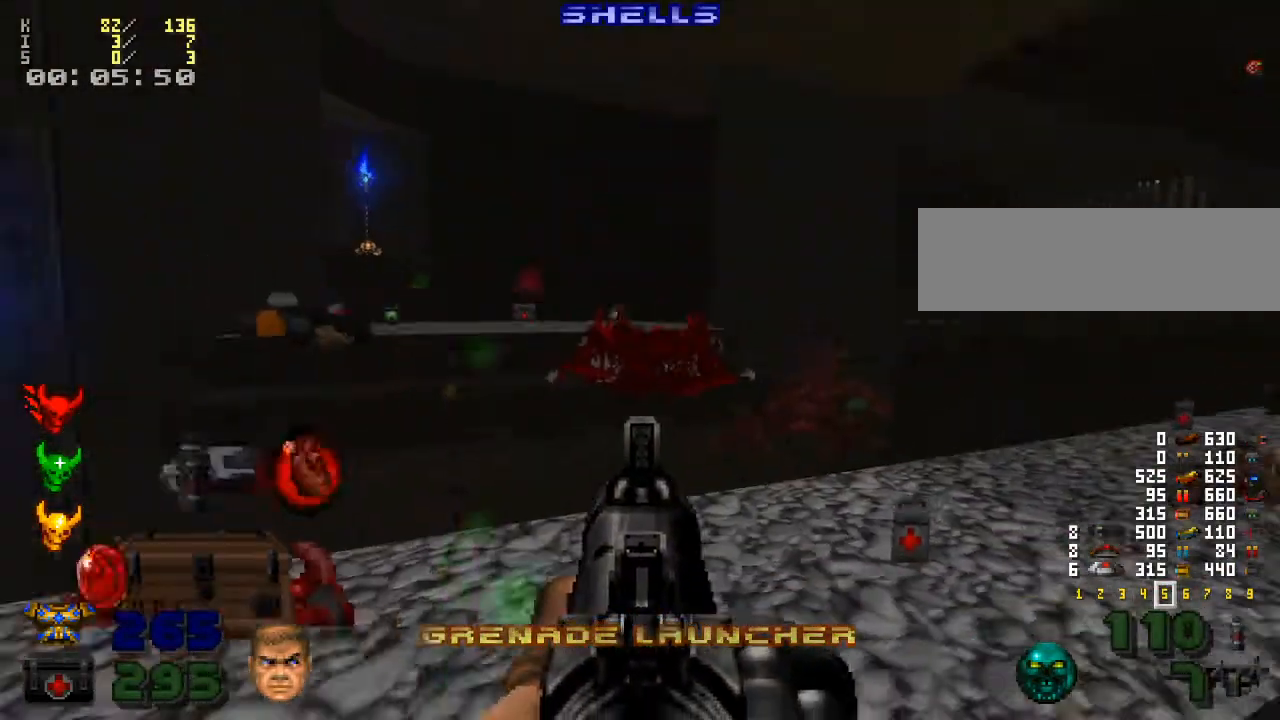
{"keys": ["w"], "mouse": [], "events": [[67, "w", "down"], [167, "a", "up"]]}
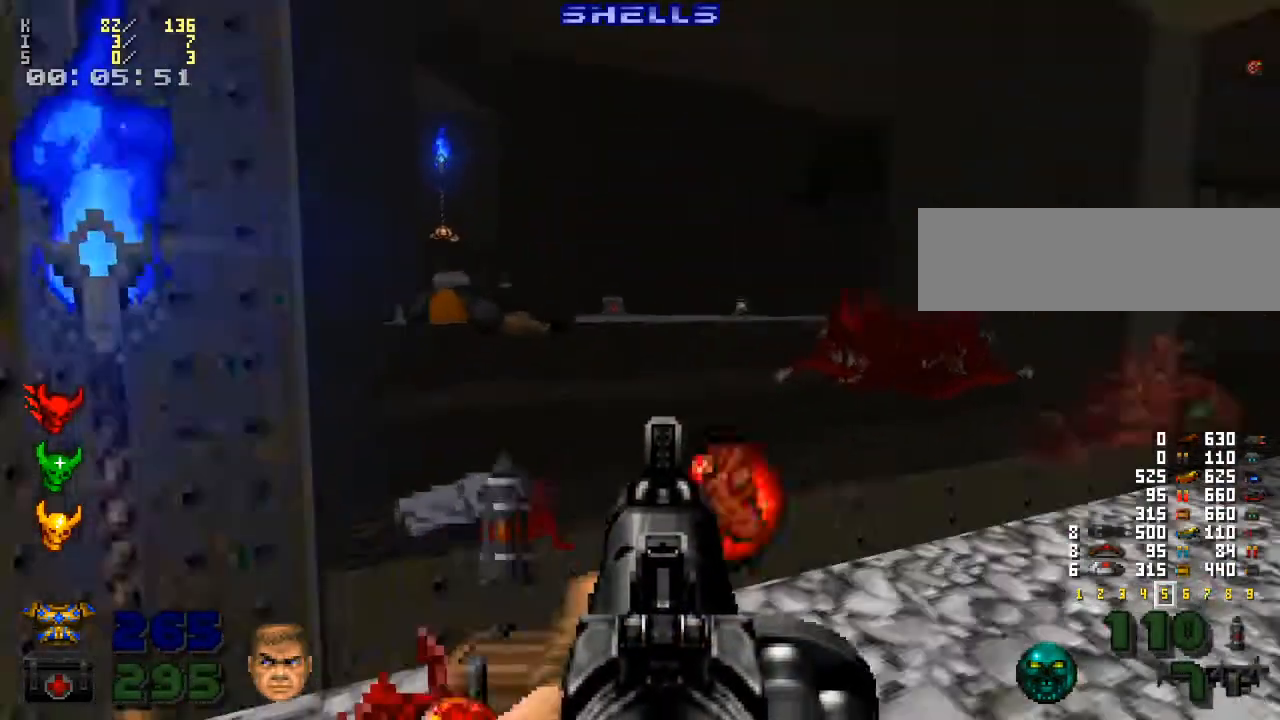
{"keys": ["d"], "mouse": [], "events": [[333, "w", "up"], [367, "d", "down"]]}
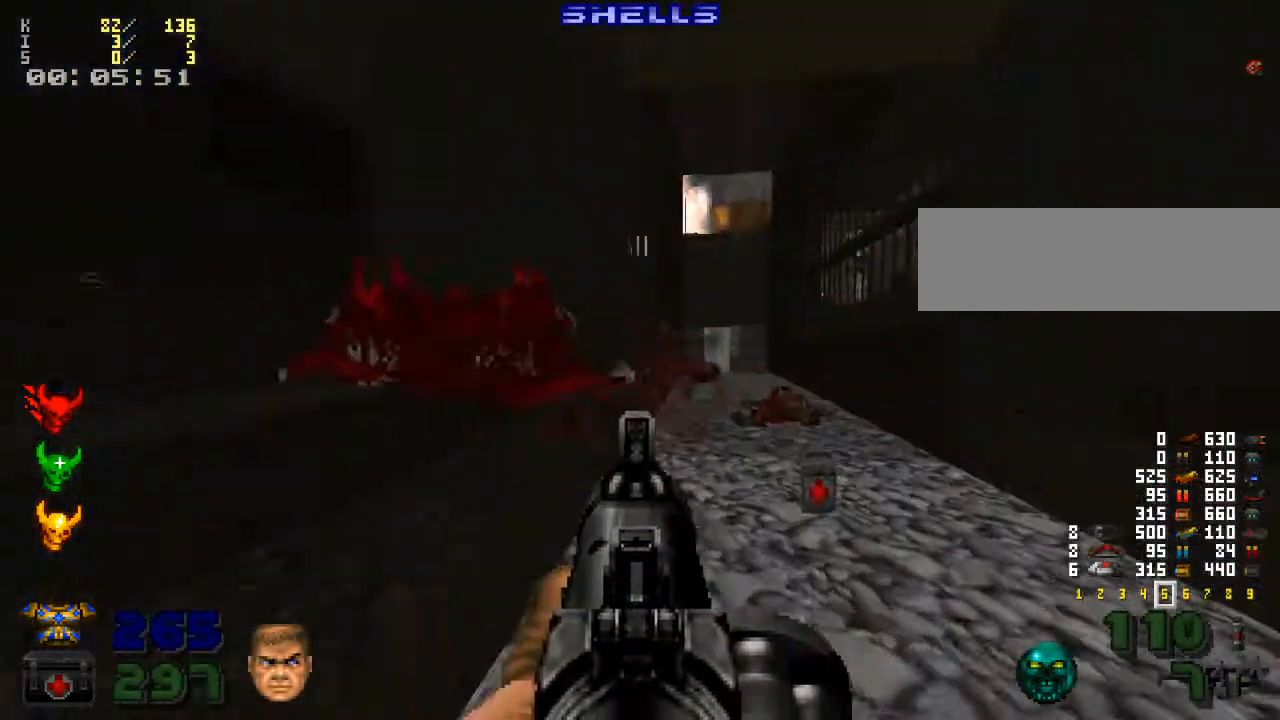
{"keys": ["w"], "mouse": [], "events": [[33, "w", "down"], [100, "d", "up"]]}
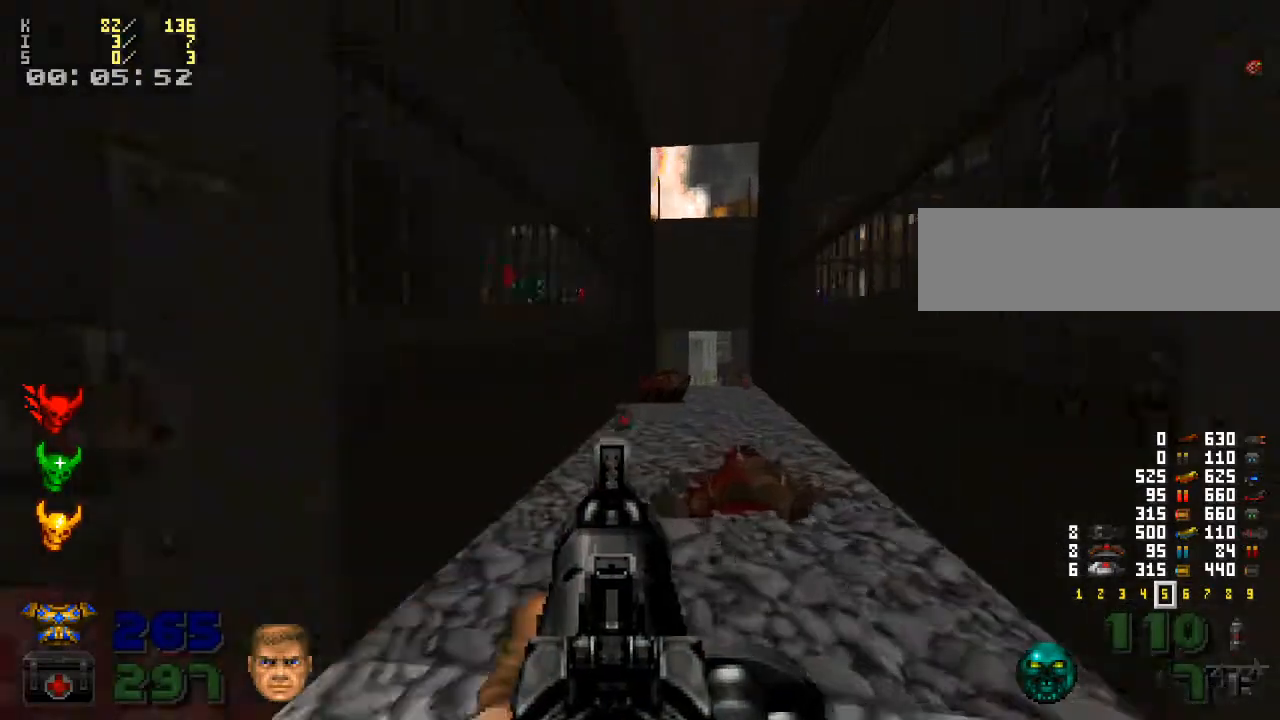
{"keys": [], "mouse": [], "events": [[333, "w", "up"]]}
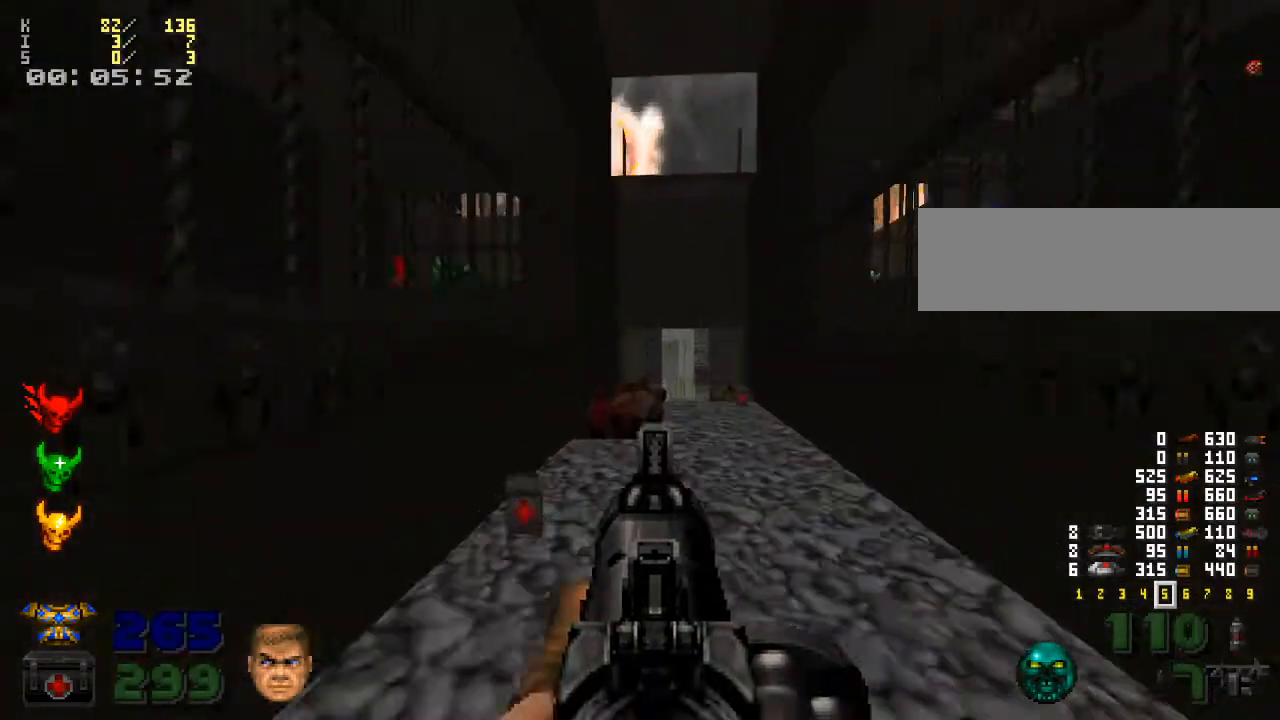
{"keys": ["s"], "mouse": [], "events": [[33, "d", "down"], [167, "s", "down"], [333, "d", "up"]]}
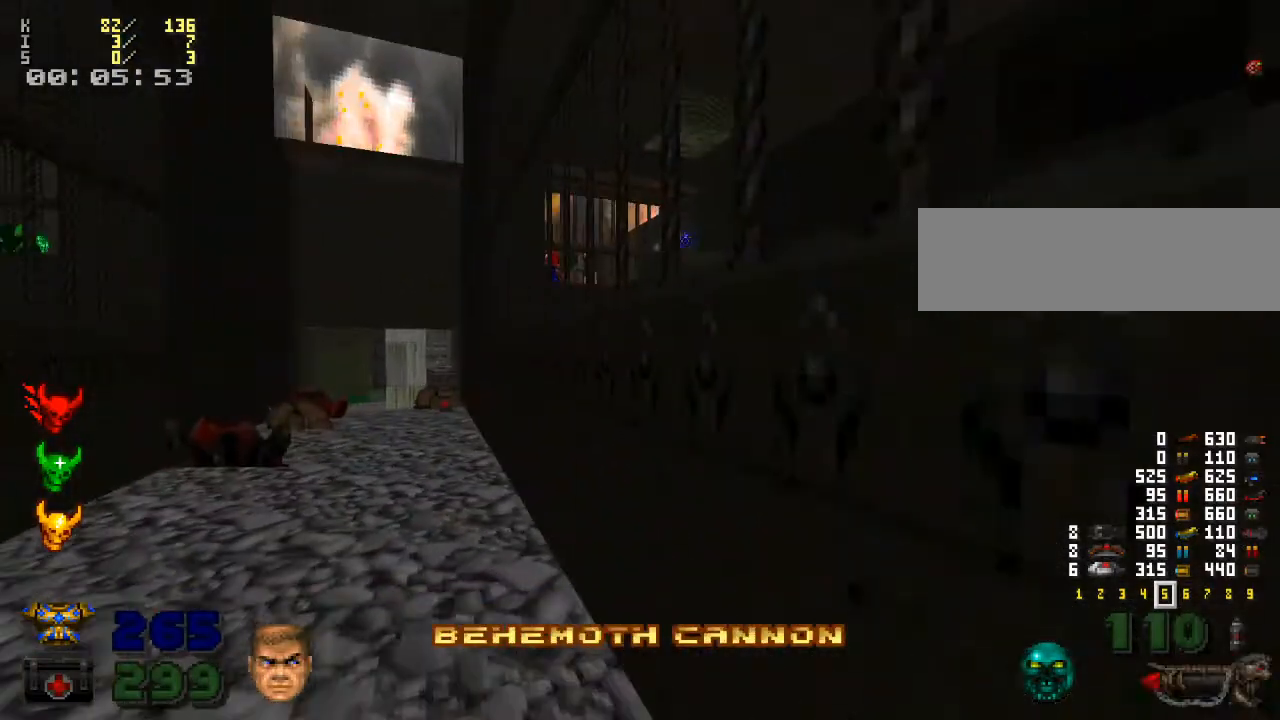
{"keys": [], "mouse": [], "events": [[100, "a", "down"], [200, "a", "up"], [200, "s", "up"]]}
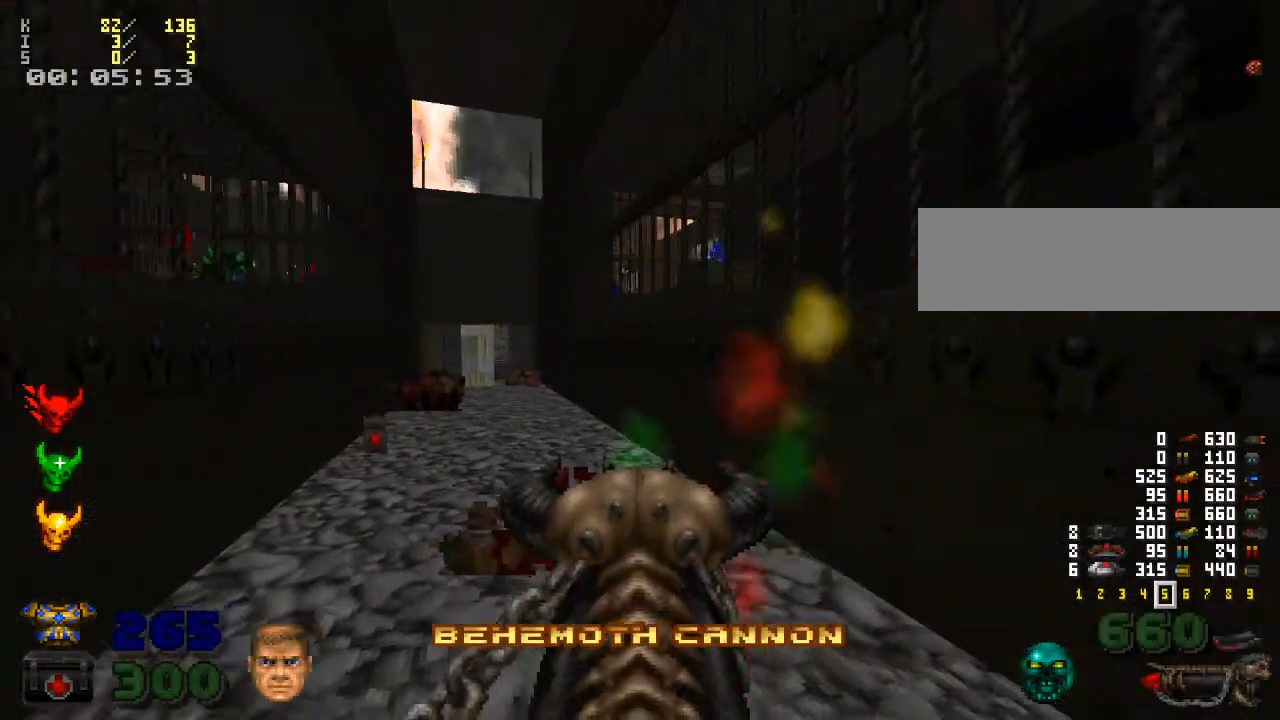
{"keys": [], "mouse": [], "events": []}
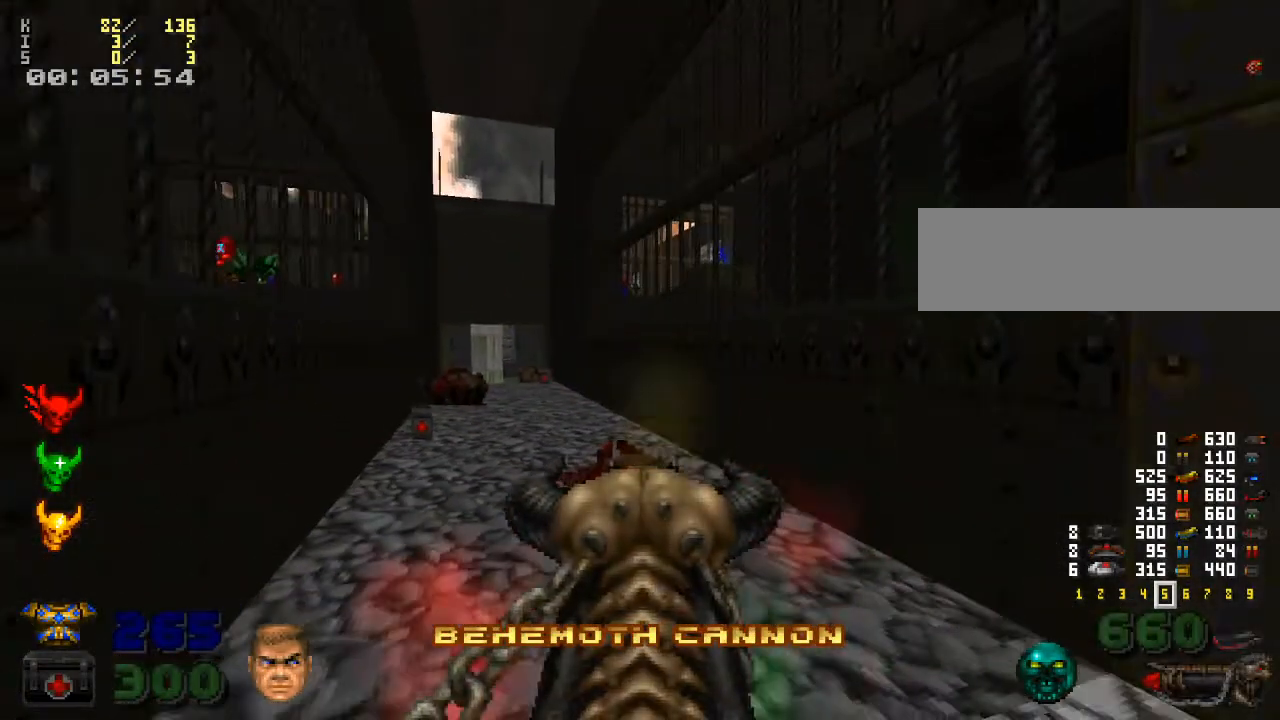
{"keys": [], "mouse": [], "events": [[33, "f6", "down"], [167, "f6", "up"]]}